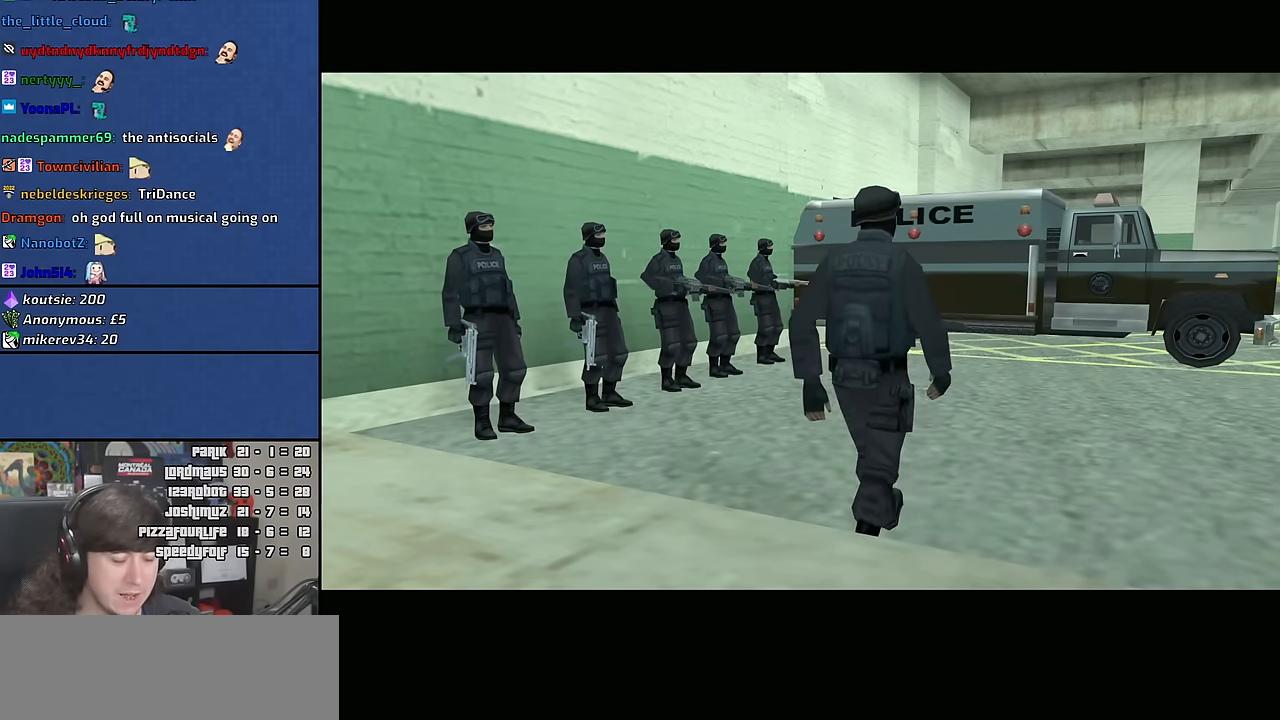
Gameplay with keyboard and mouse; each line is a JSON object with the keys and mouse buttons held at the frame after it. "events" lists presses ("down") and releases ("up") of "1", "2", "3", "4", "5", "6", "a", "alt", "b", "c", "ctrl", "d", "down", "e", "escape", "f", "f1", "f2", "f3", "g", "h", "left", "n", "num2", "q", "r", "right", "s", "shift", "space", "t", "tab", "up", "v", "w", "x", "y", "z", "mouse_wheel" and "mouse_right" between this image and that frame as [ms after this image, input, new state], when the widget could be followed in between. "mouse_wheel", "mouse_right" = the "wheel", "right" buttons of the "mouse" list. No other keys are recorded. "wheel" means that the mouse wheel is clicked or scrolled. Mouse movement is not recorded. Not read: other_keys.
{"keys": [], "mouse": [], "events": [[33, "space", "down"], [117, "space", "up"]]}
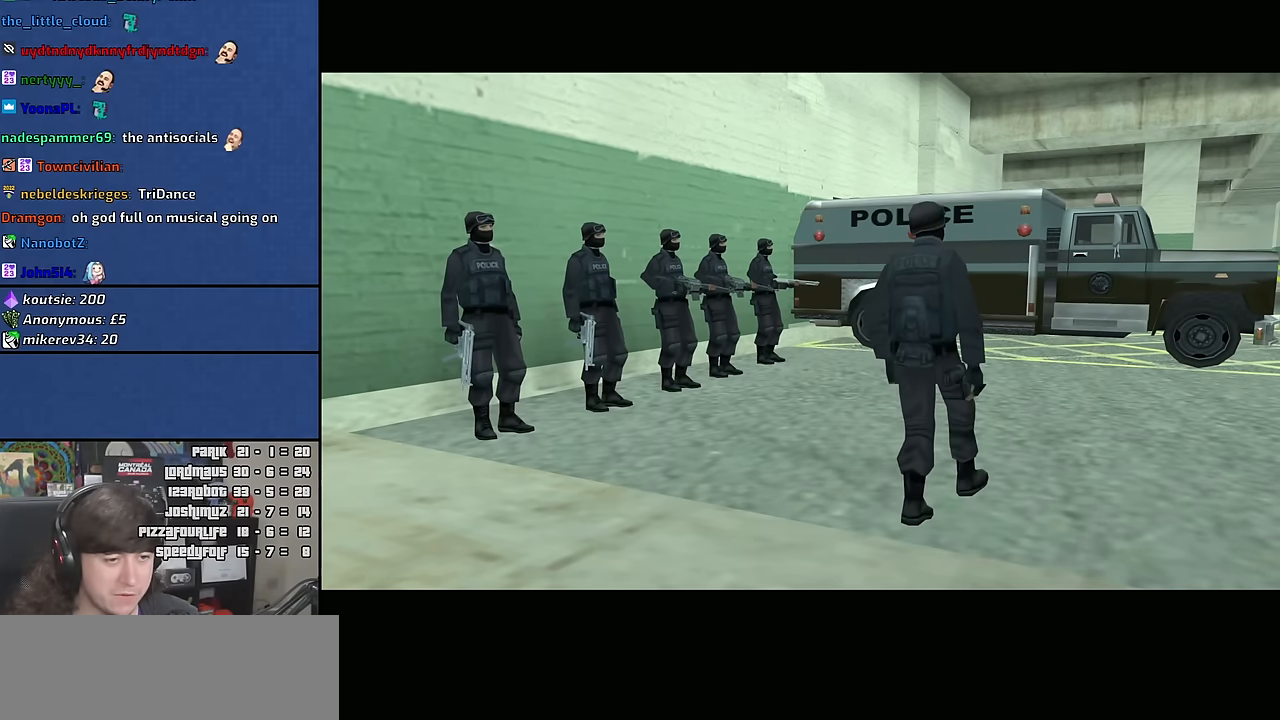
{"keys": [], "mouse": [], "events": []}
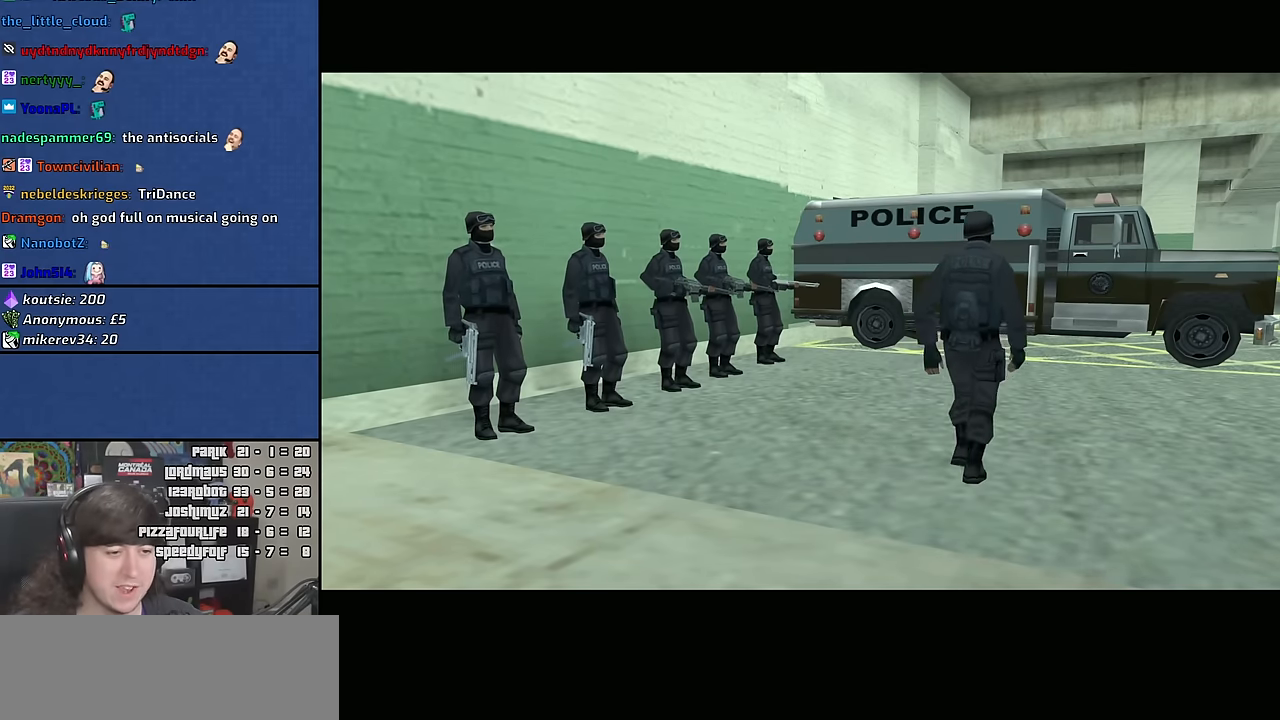
{"keys": [], "mouse": [], "events": [[67, "escape", "down"], [150, "escape", "up"]]}
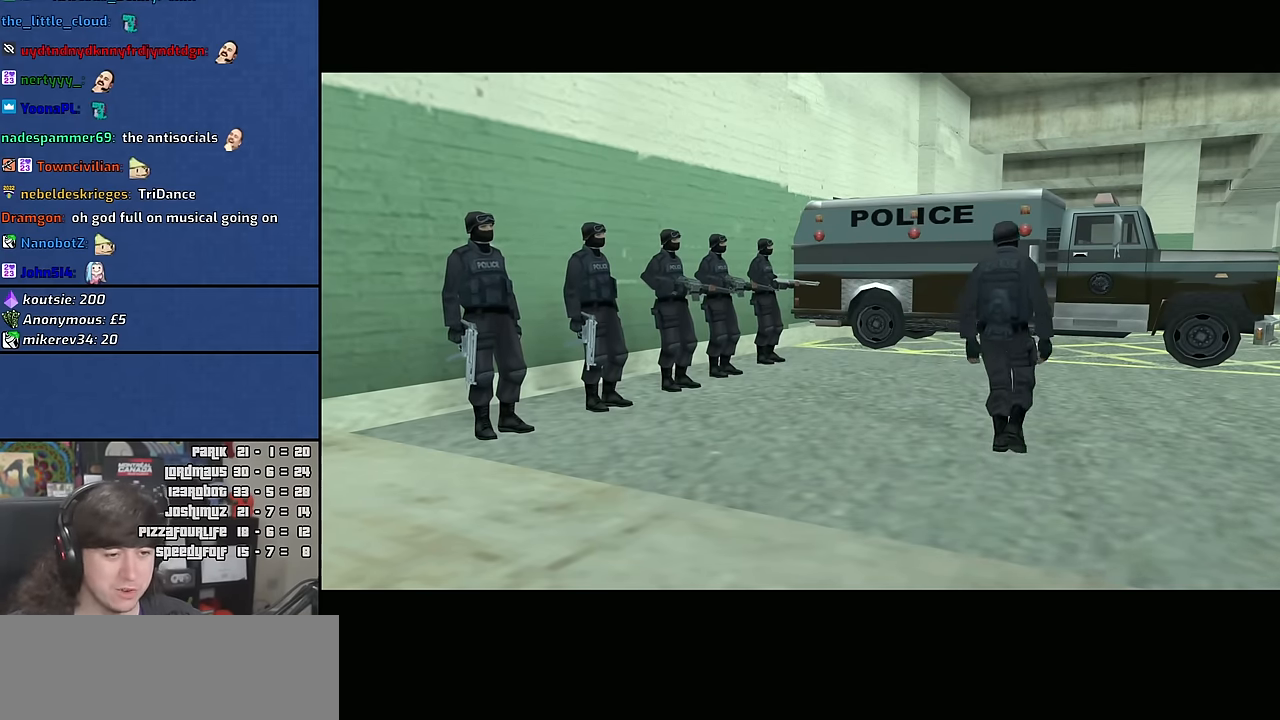
{"keys": ["alt", "tab"], "mouse": [], "events": [[233, "alt", "down"], [317, "tab", "down"]]}
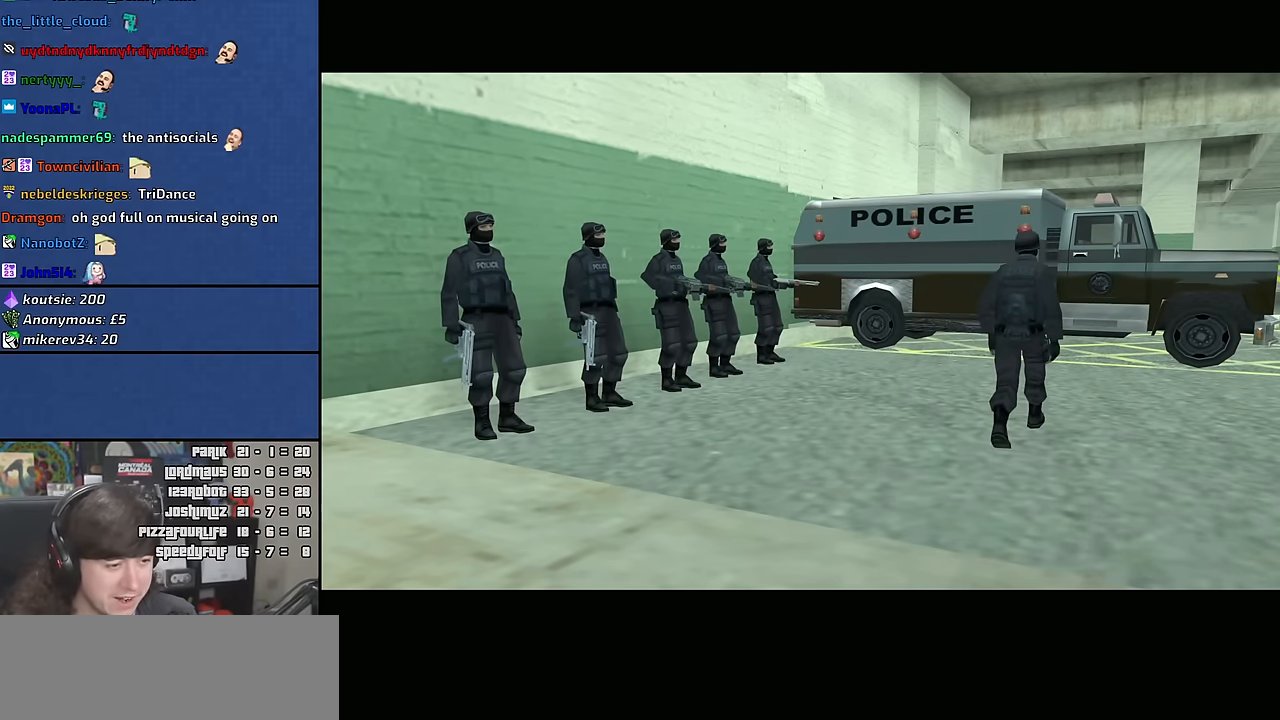
{"keys": ["alt", "tab"], "mouse": [], "events": []}
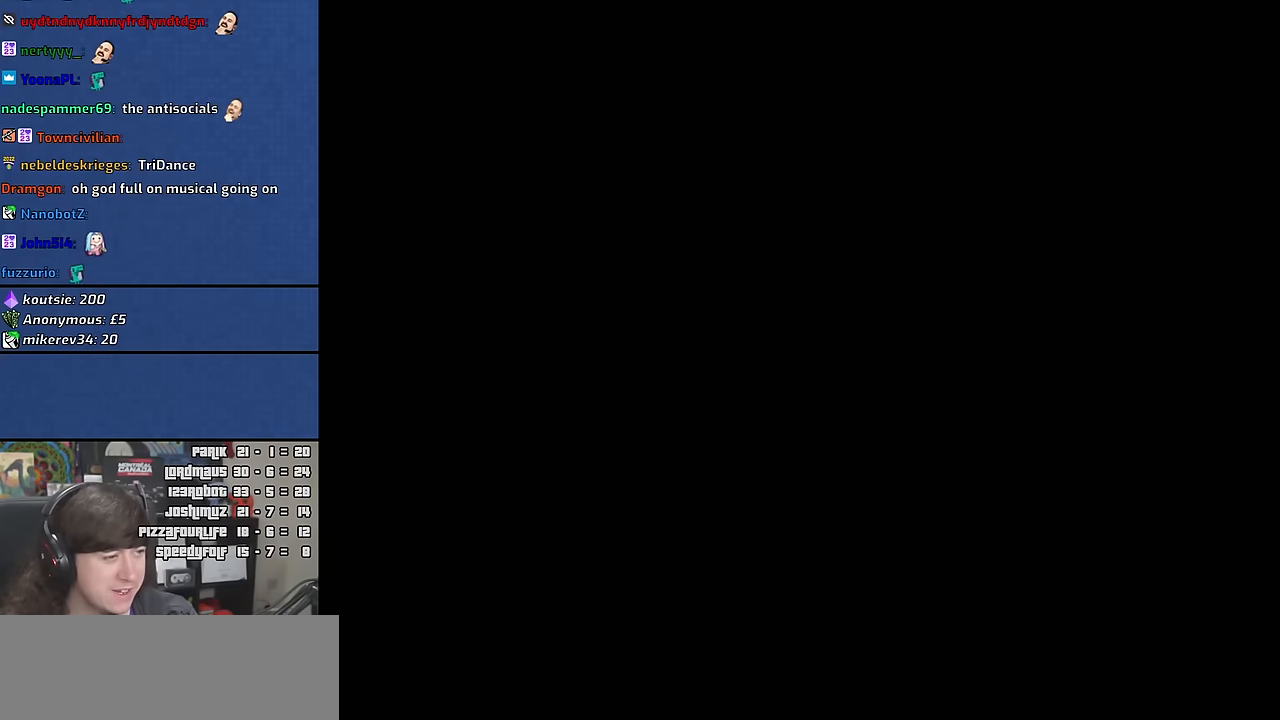
{"keys": [], "mouse": [], "events": [[266, "alt", "up"], [283, "tab", "up"]]}